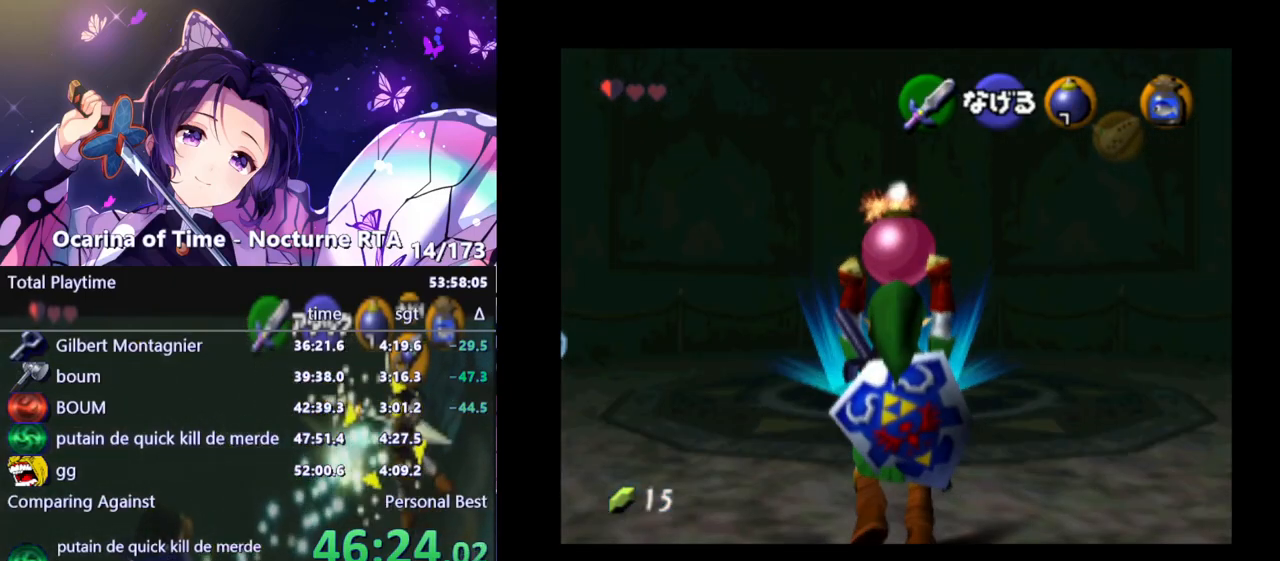
Gameplay with a controller (Nintendo layout); each line is a JSON object with the inputs held at the frame after it. "events" lists button and stick changes between this image and that frame as [ms after this image, input, new state], when the widget could be followed in between. Not read: L3 R3.
{"buttons": ["L1"], "left_stick": "down", "right_stick": "center", "events": []}
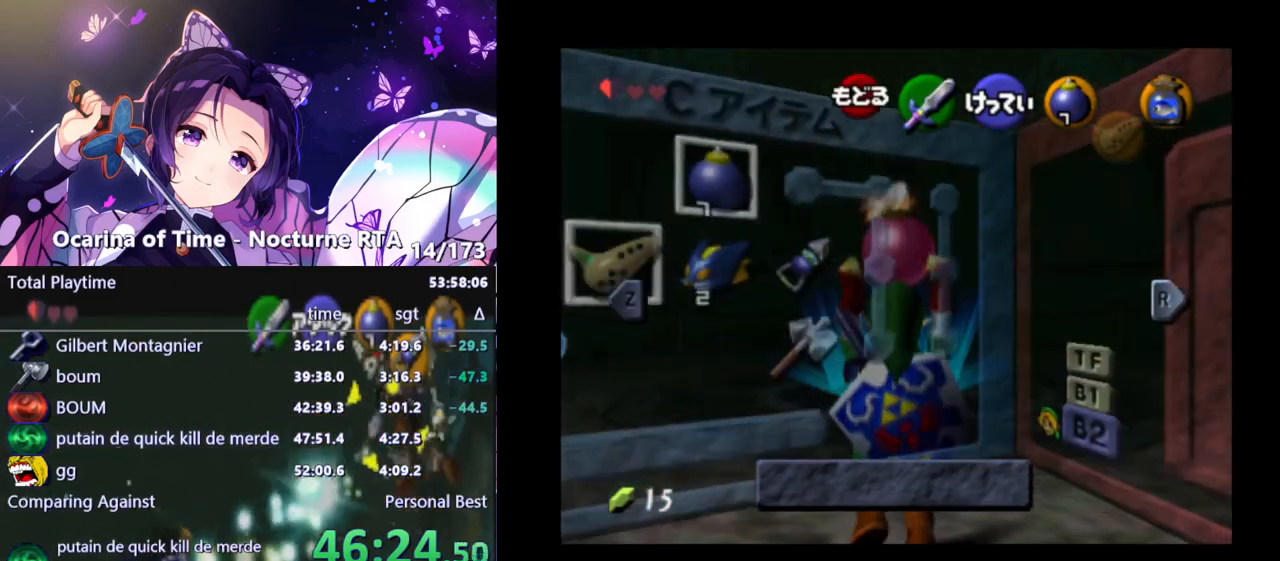
{"buttons": ["L1"], "left_stick": "down", "right_stick": "center", "events": []}
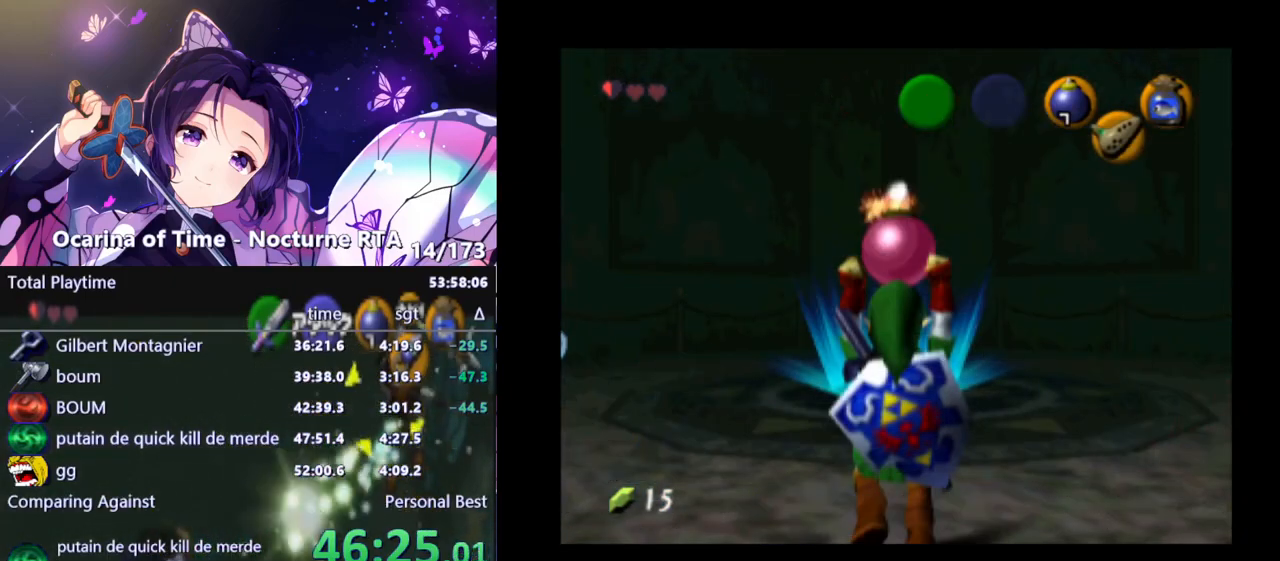
{"buttons": ["L1"], "left_stick": "down", "right_stick": "center", "events": []}
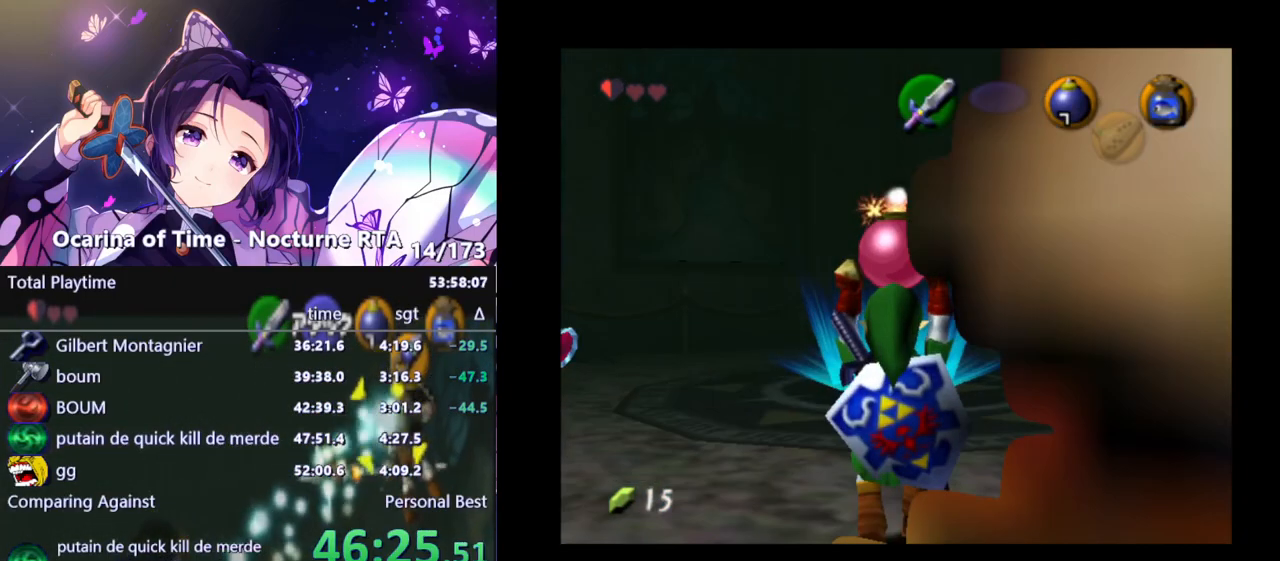
{"buttons": ["L1"], "left_stick": "down", "right_stick": "center", "events": []}
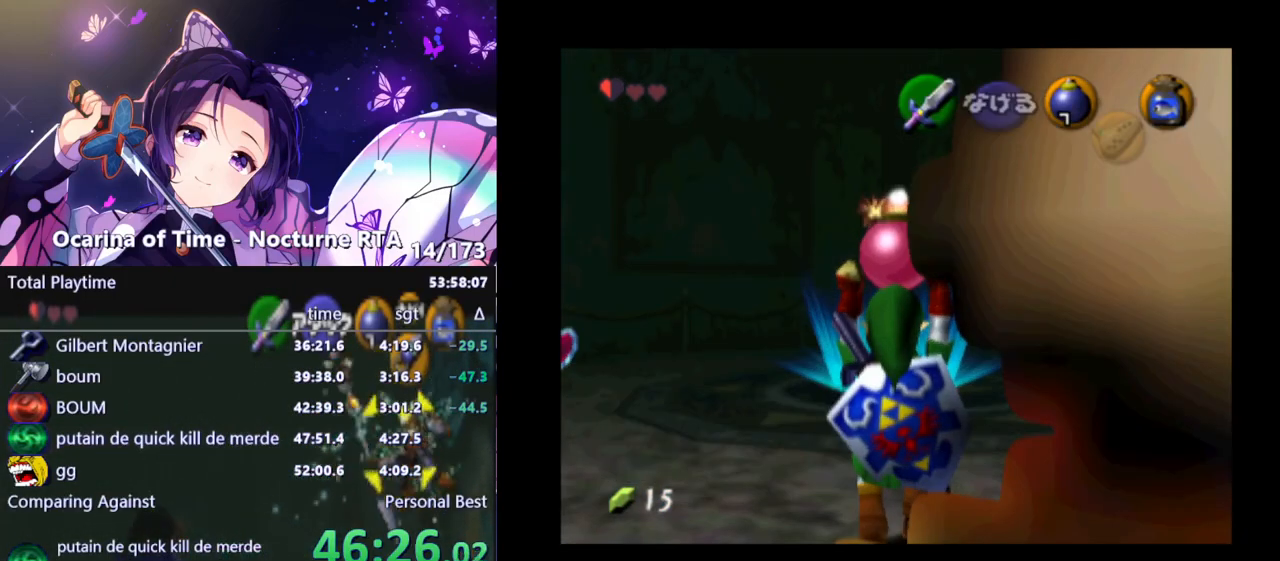
{"buttons": ["L1"], "left_stick": "down", "right_stick": "center", "events": []}
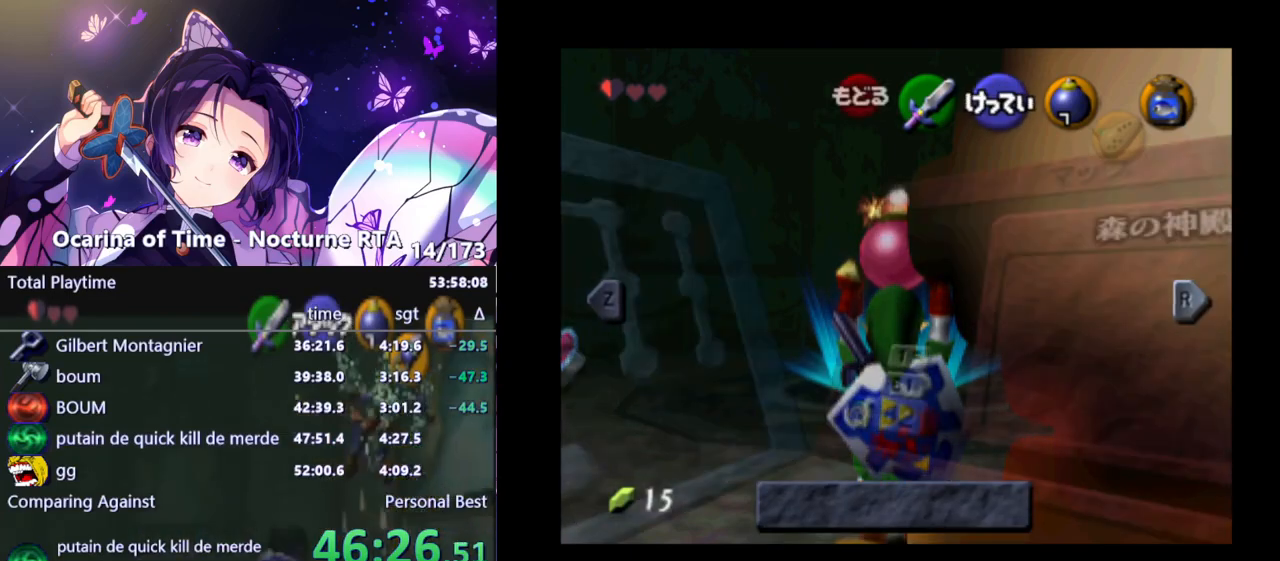
{"buttons": ["L1"], "left_stick": "down", "right_stick": "center", "events": []}
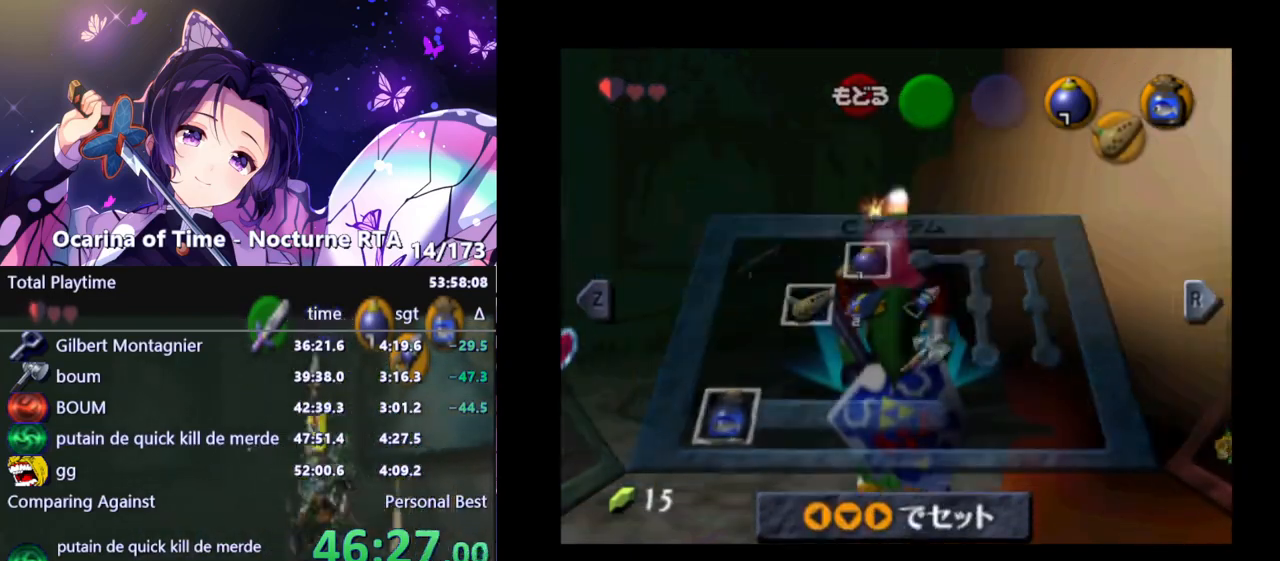
{"buttons": ["L1"], "left_stick": "down", "right_stick": "center", "events": []}
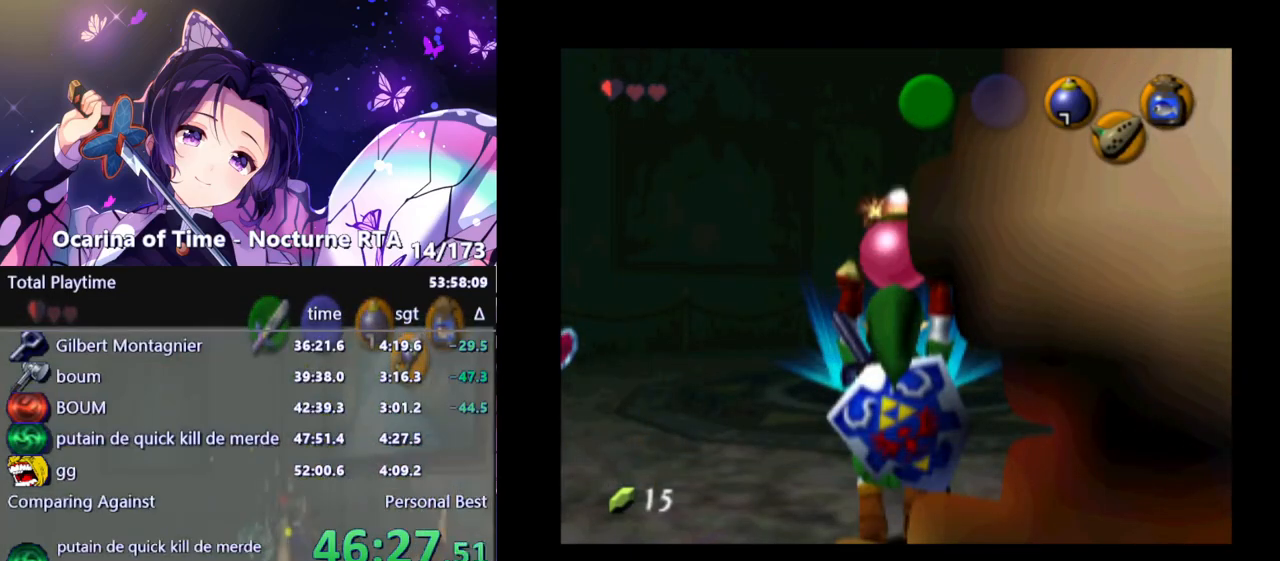
{"buttons": ["L1"], "left_stick": "down", "right_stick": "center", "events": []}
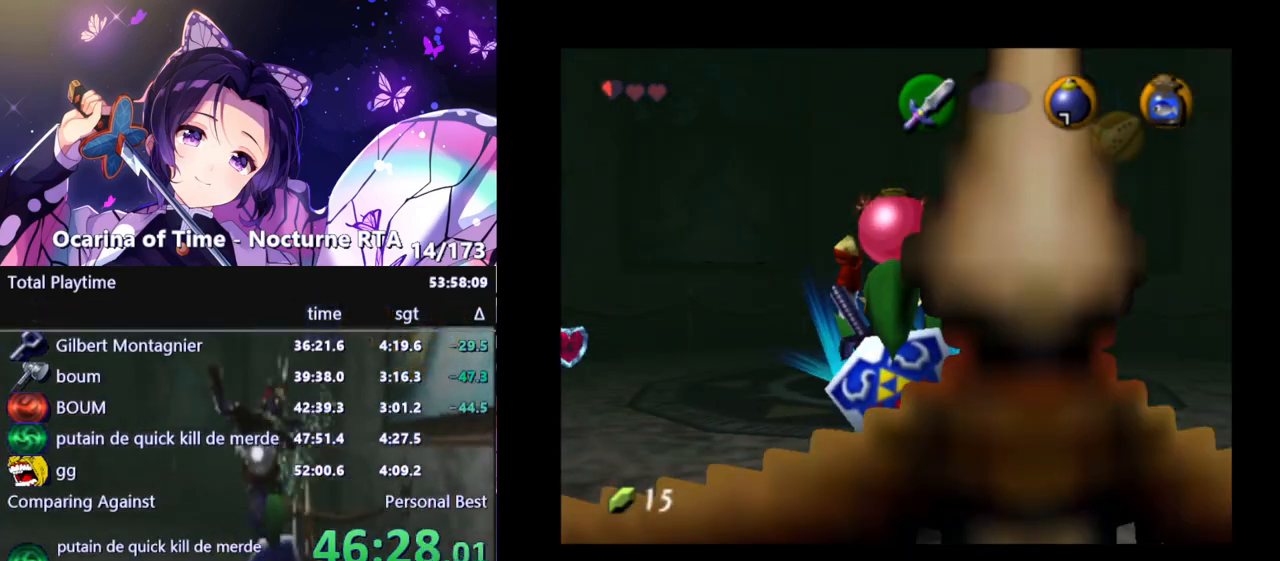
{"buttons": ["L1"], "left_stick": "down", "right_stick": "center", "events": []}
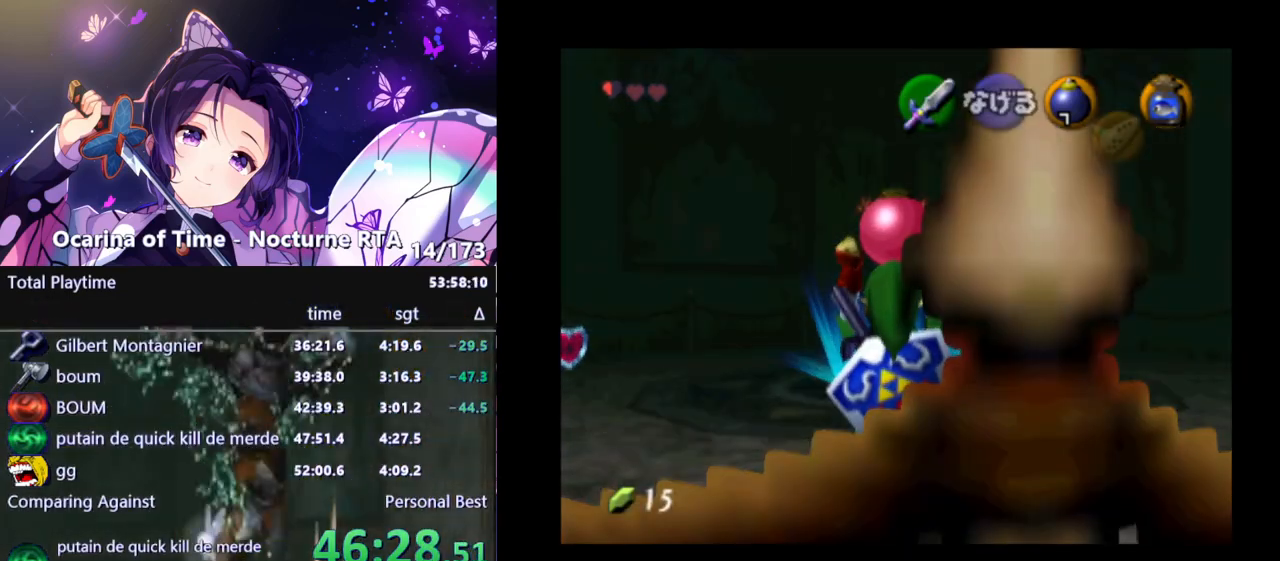
{"buttons": ["L1"], "left_stick": "down", "right_stick": "center", "events": []}
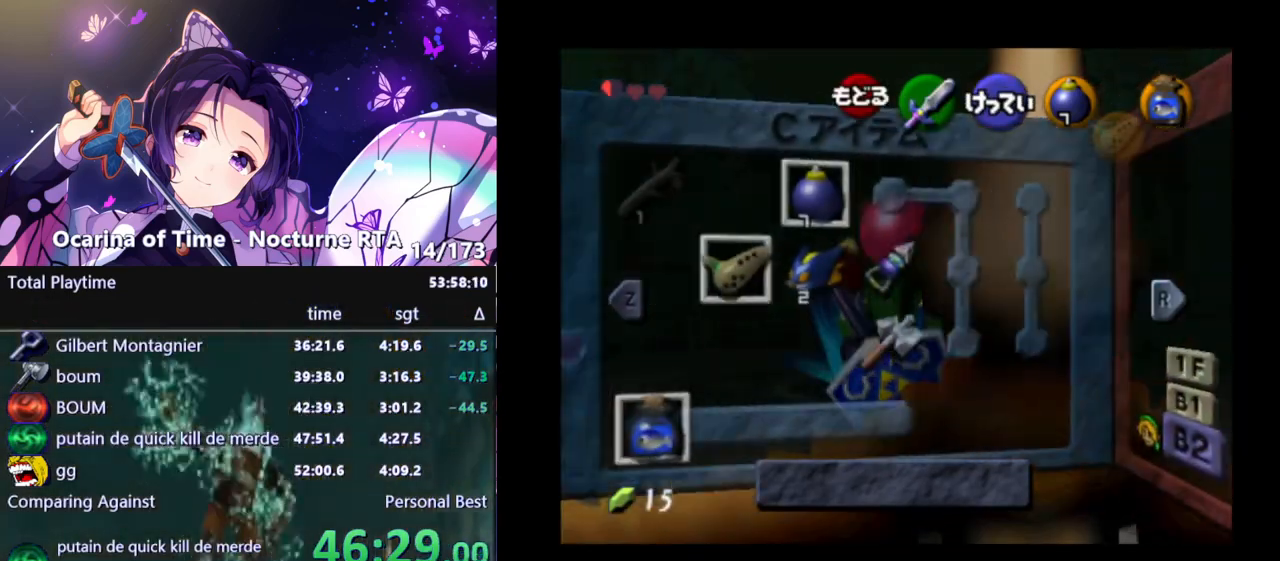
{"buttons": ["L1"], "left_stick": "down", "right_stick": "center", "events": []}
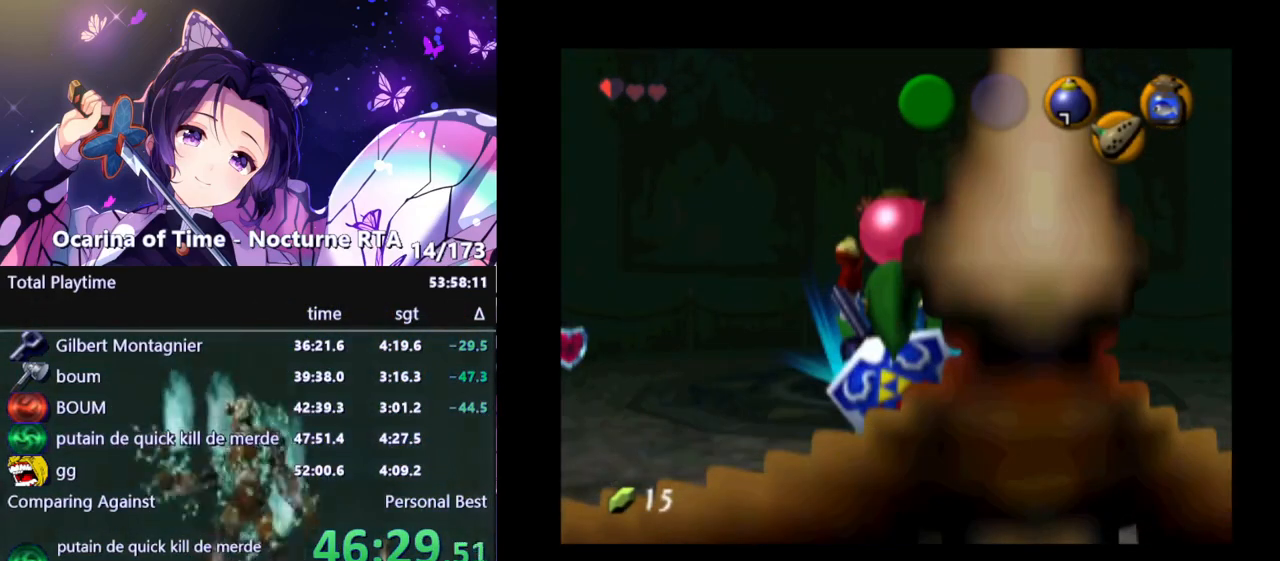
{"buttons": ["L1", "R1"], "left_stick": "down", "right_stick": "center", "events": [[33, "R1", "down"], [83, "A", "down"], [167, "A", "up"]]}
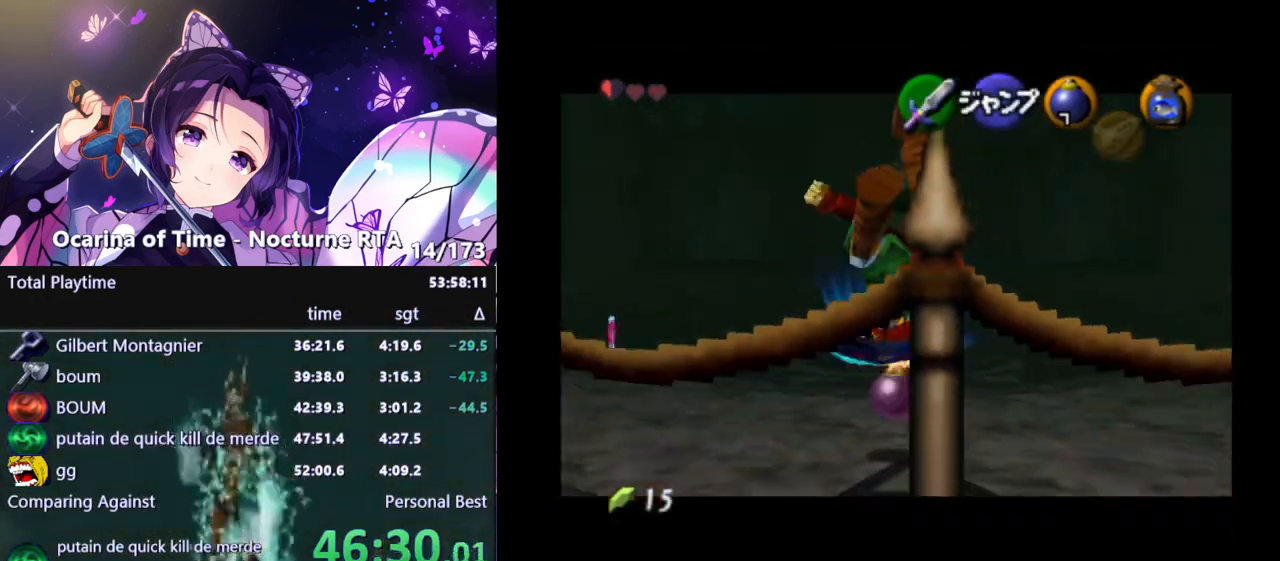
{"buttons": [], "left_stick": "down", "right_stick": "center", "events": [[300, "R1", "up"], [350, "L1", "up"]]}
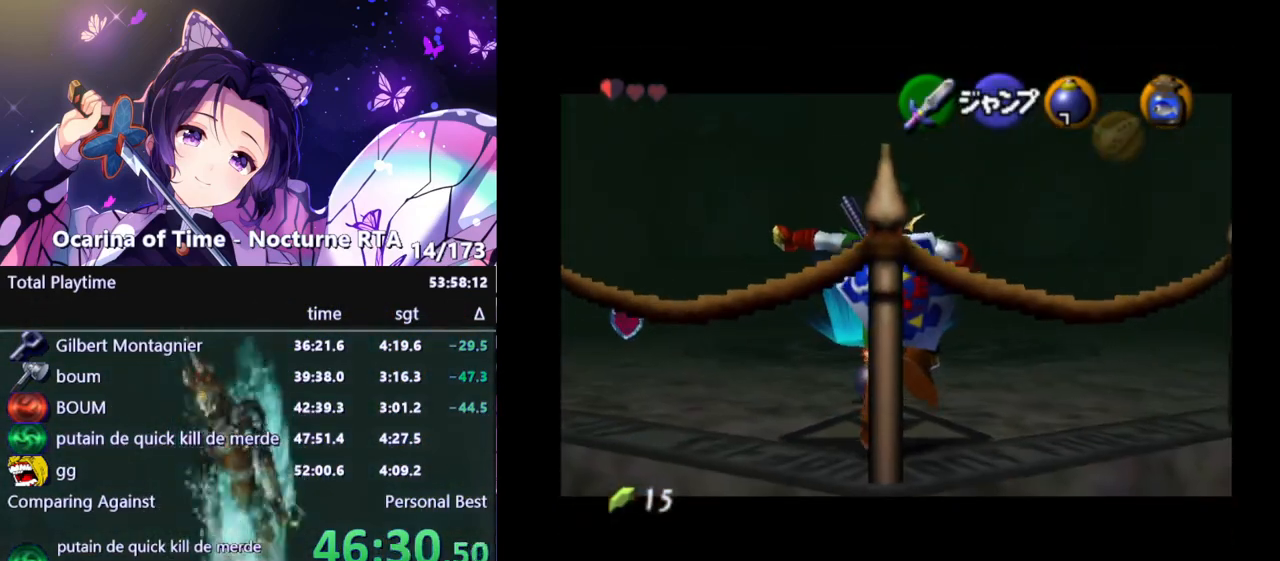
{"buttons": [], "left_stick": "down", "right_stick": "center", "events": []}
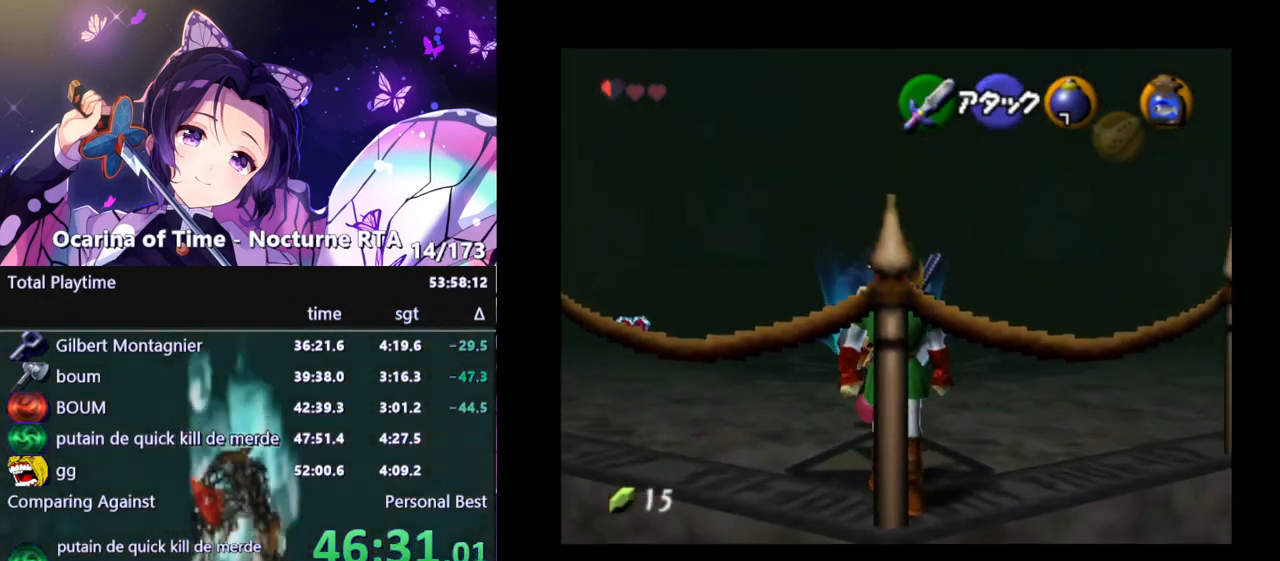
{"buttons": [], "left_stick": "down", "right_stick": "center", "events": []}
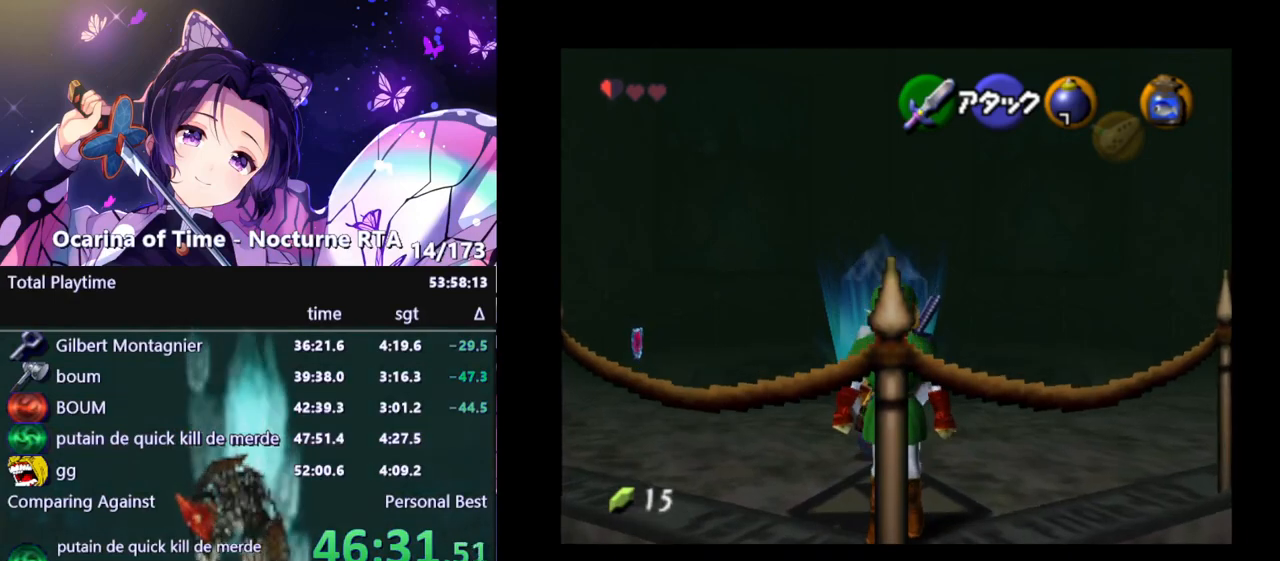
{"buttons": [], "left_stick": "down", "right_stick": "center", "events": []}
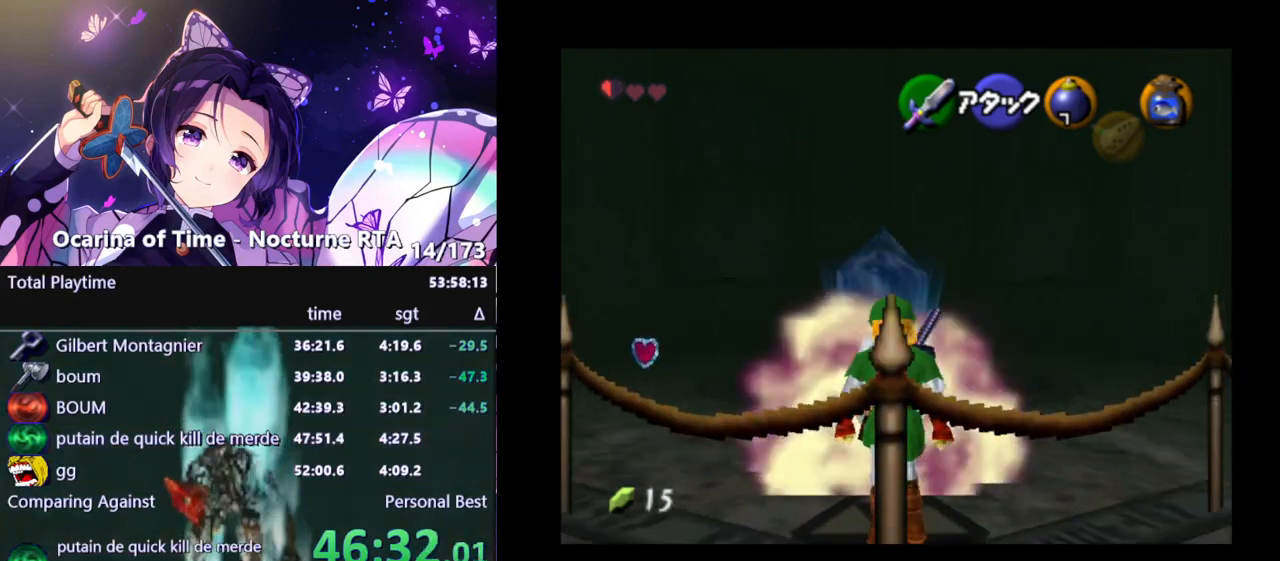
{"buttons": [], "left_stick": "down", "right_stick": "center", "events": []}
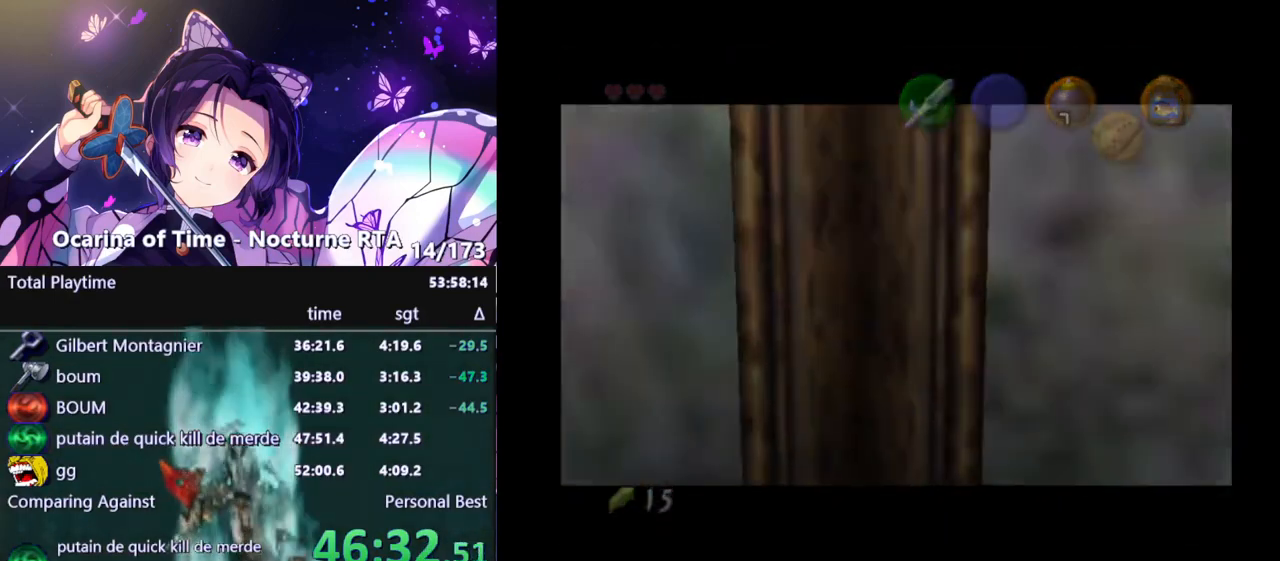
{"buttons": [], "left_stick": "down", "right_stick": "center", "events": []}
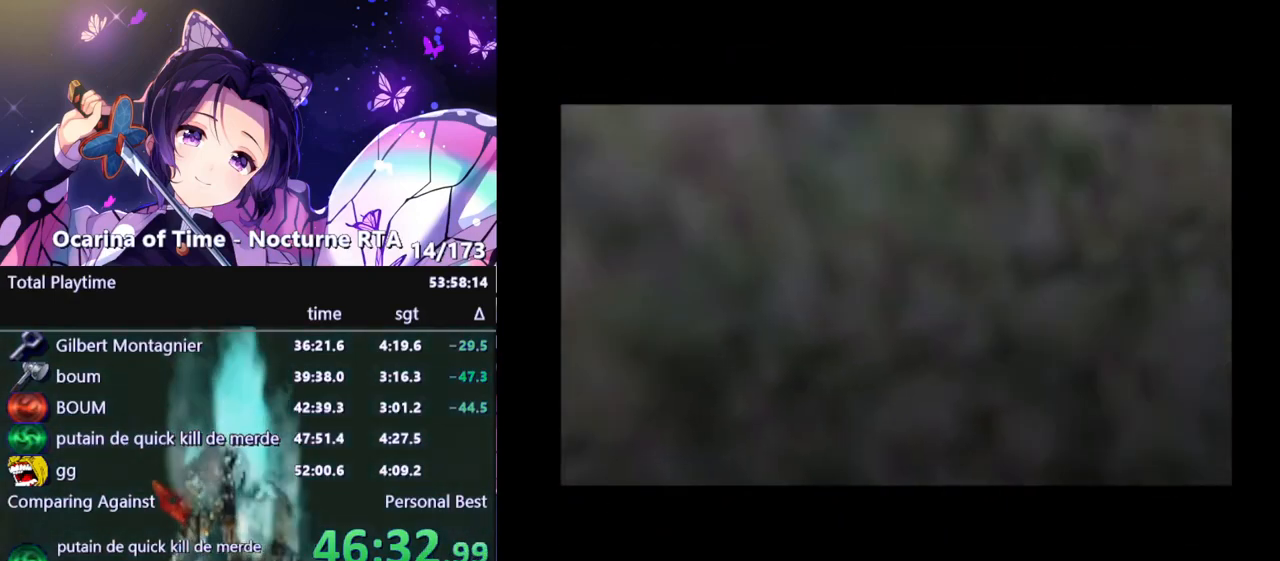
{"buttons": [], "left_stick": "center", "right_stick": "center", "events": [[50, "left_stick", "center"]]}
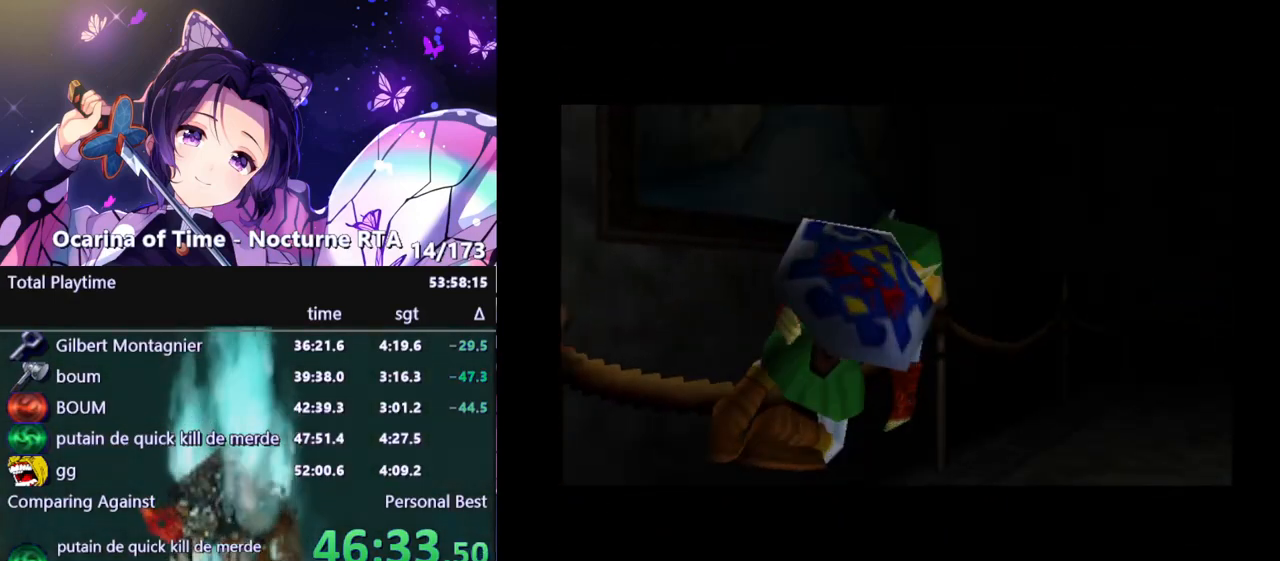
{"buttons": [], "left_stick": "center", "right_stick": "center", "events": []}
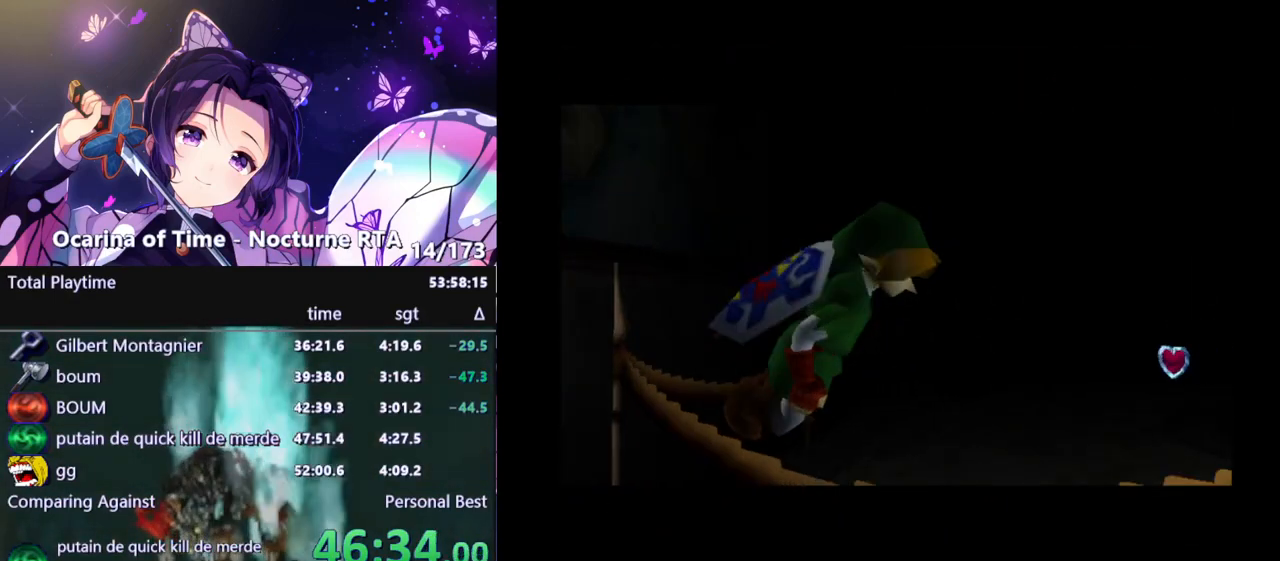
{"buttons": [], "left_stick": "center", "right_stick": "center", "events": []}
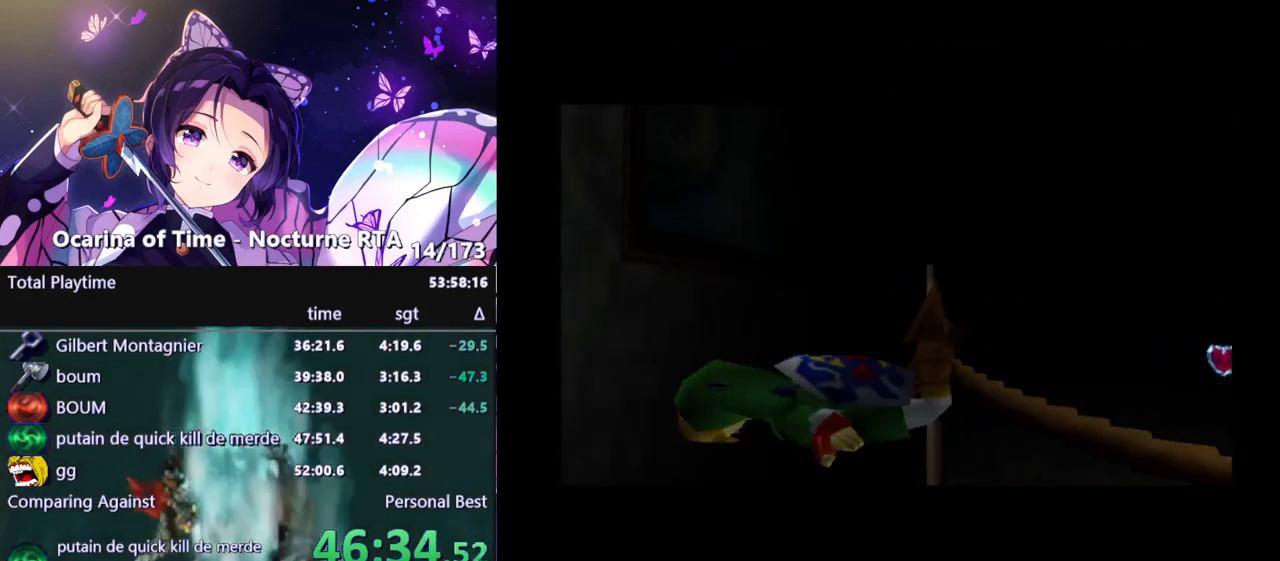
{"buttons": [], "left_stick": "center", "right_stick": "center", "events": []}
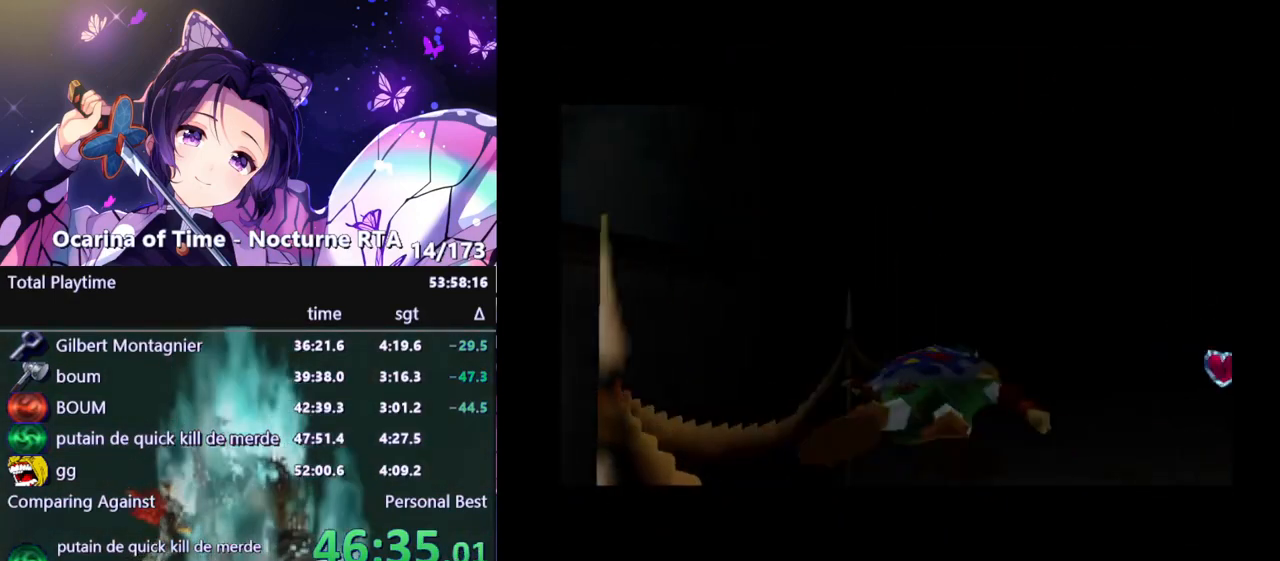
{"buttons": [], "left_stick": "center", "right_stick": "center", "events": []}
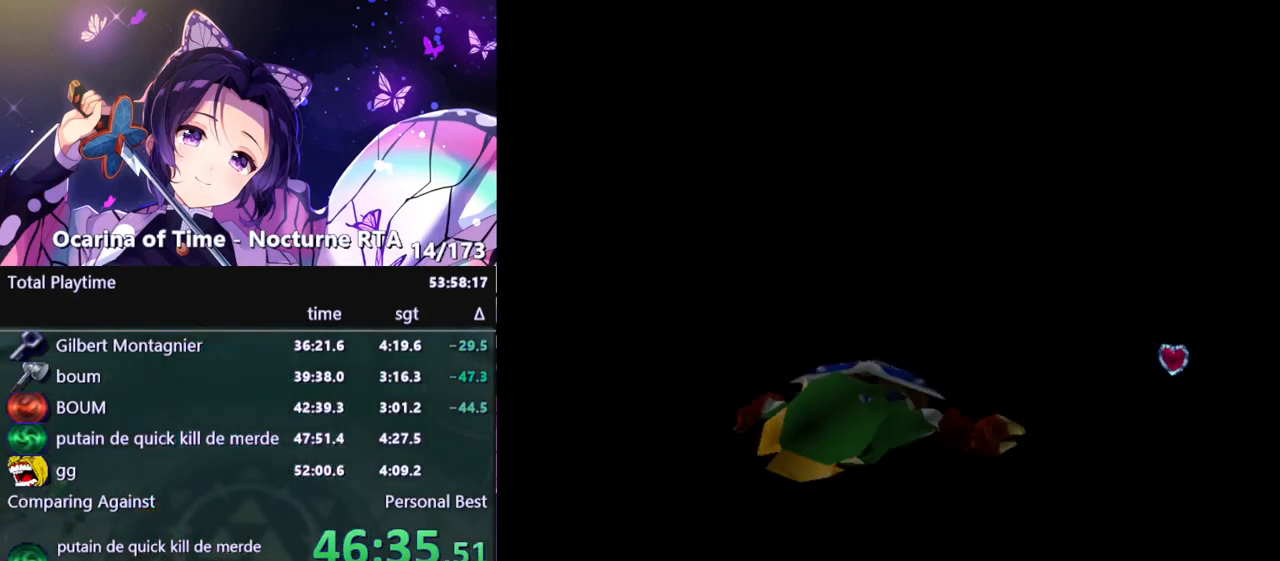
{"buttons": [], "left_stick": "center", "right_stick": "center", "events": []}
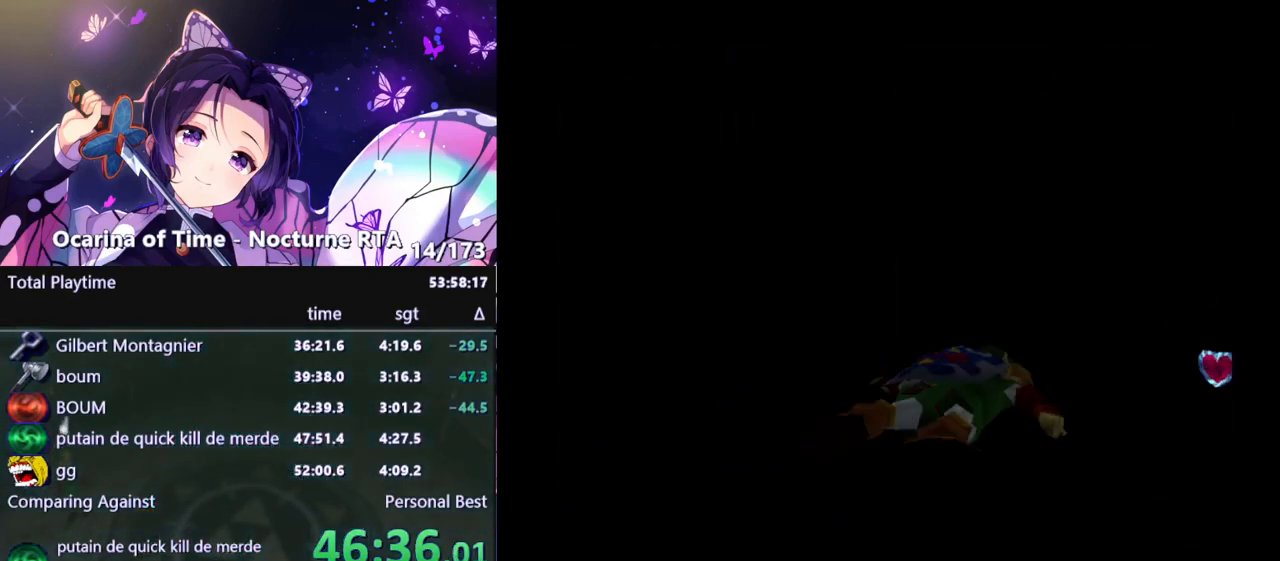
{"buttons": [], "left_stick": "center", "right_stick": "center", "events": []}
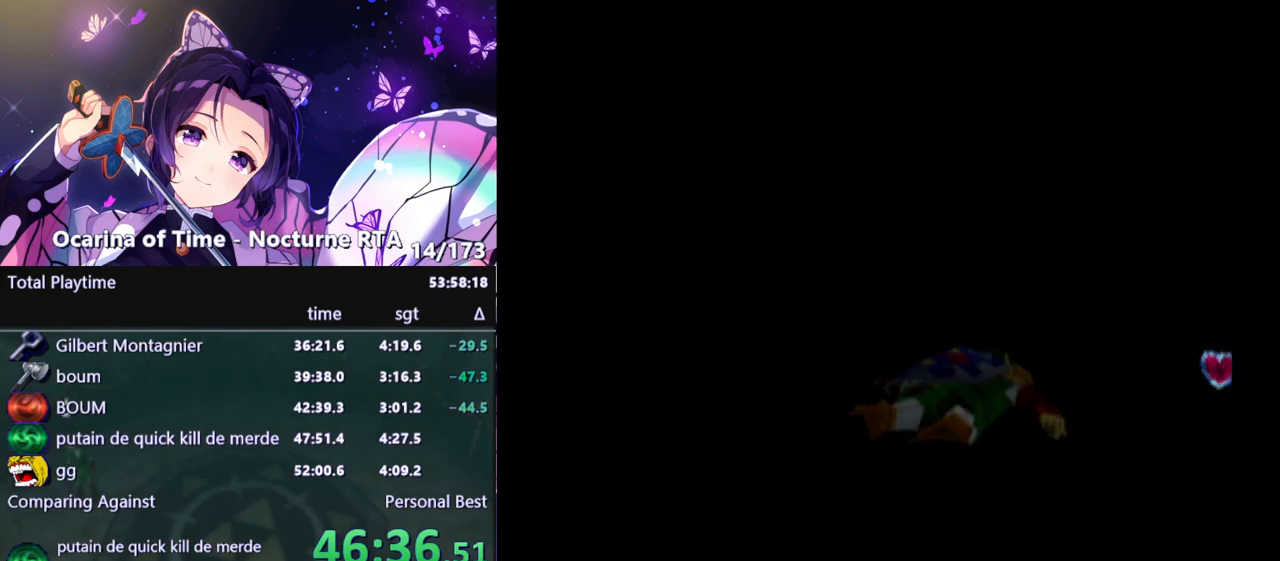
{"buttons": [], "left_stick": "center", "right_stick": "center", "events": []}
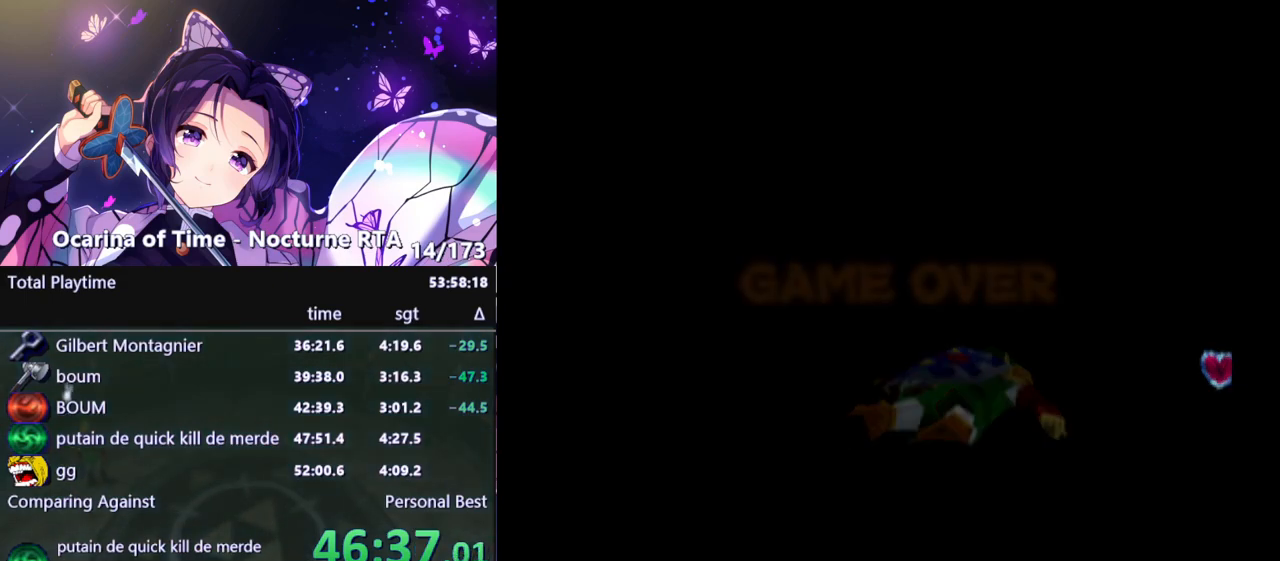
{"buttons": [], "left_stick": "center", "right_stick": "center", "events": []}
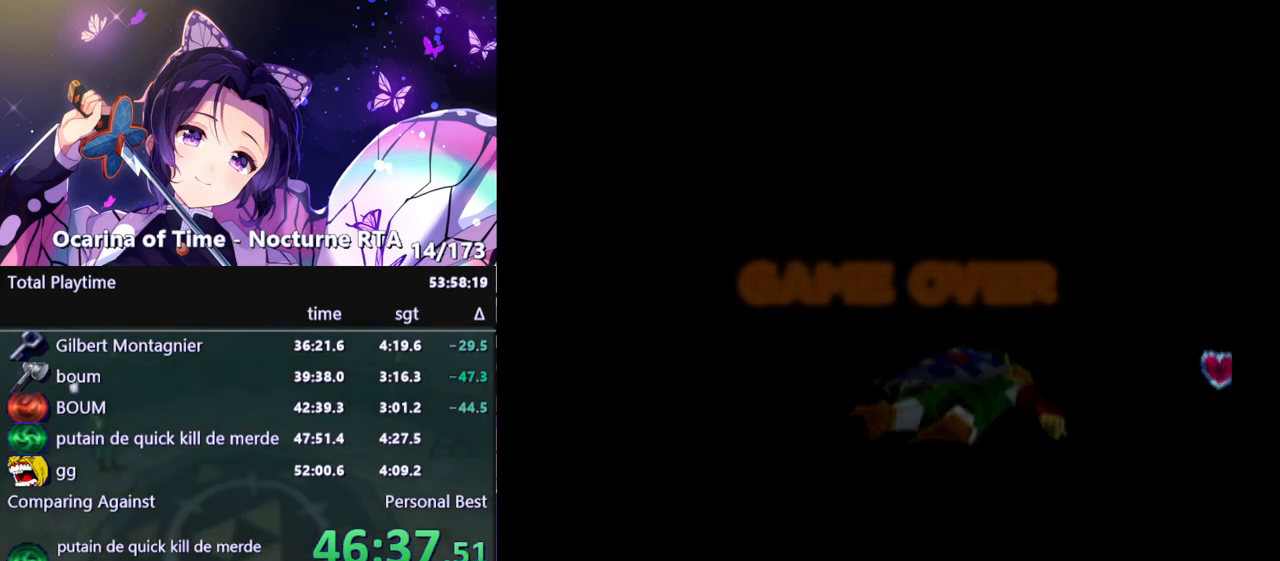
{"buttons": [], "left_stick": "center", "right_stick": "center", "events": []}